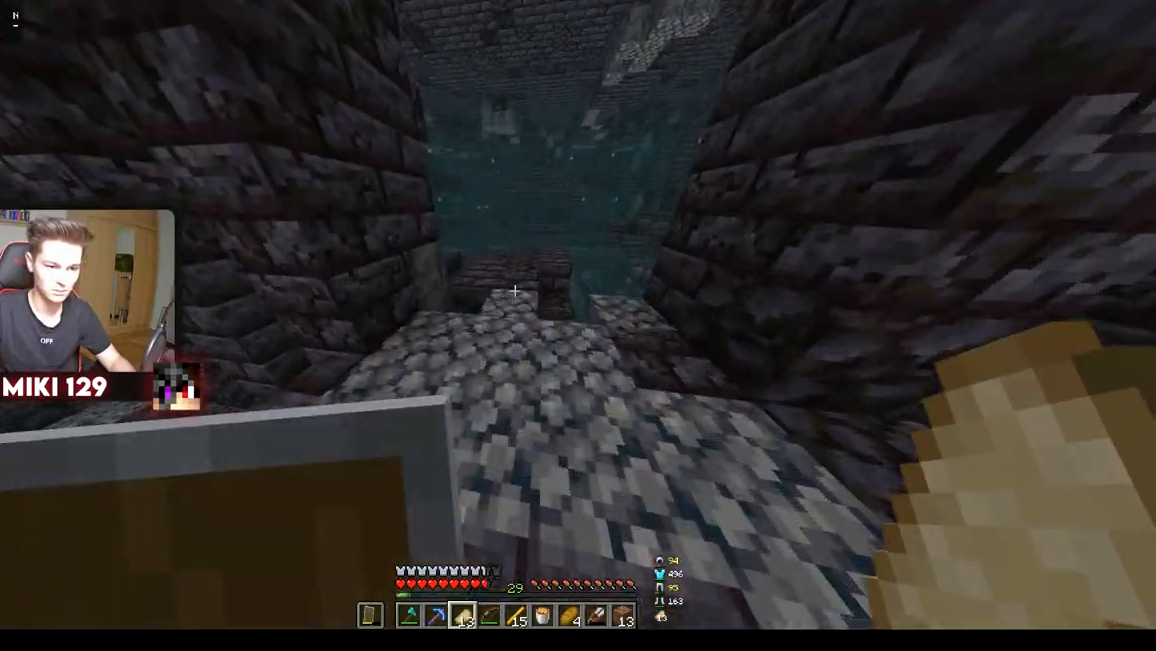
Gameplay with keyboard and mouse; each line is a JSON object with the keys and mouse buttons held at the frame after it. "events" lists presses ("down") and releases ("up") of "a", "d", "s", "w", "mouse_left" and "mouse_right" between this image and that frame as [ms after this image, input, new state], when the widget could be followed in between. "mouse_left", "mouse_right" = the "left", "right" buttons of the "mouse" list. No other keys are recorded. Fast repeated clicks can show as one long hold. Mouse movement is not recorded.
{"keys": ["w"], "mouse": [], "events": []}
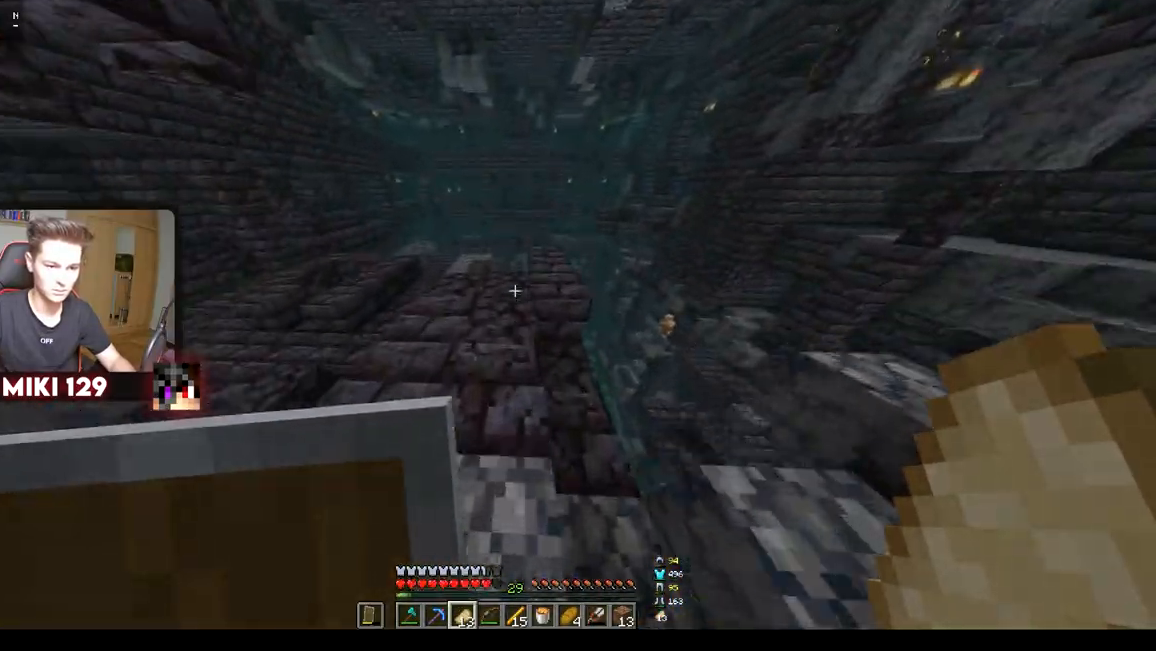
{"keys": ["w"], "mouse": [], "events": []}
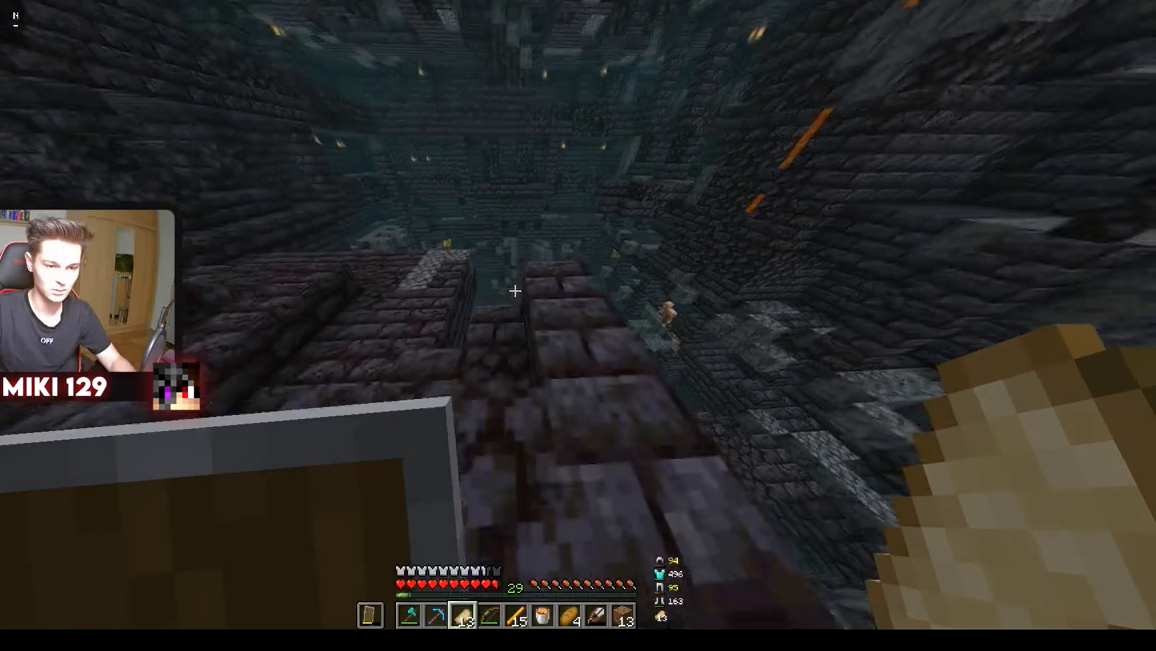
{"keys": ["d", "w"], "mouse": [], "events": [[283, "d", "down"]]}
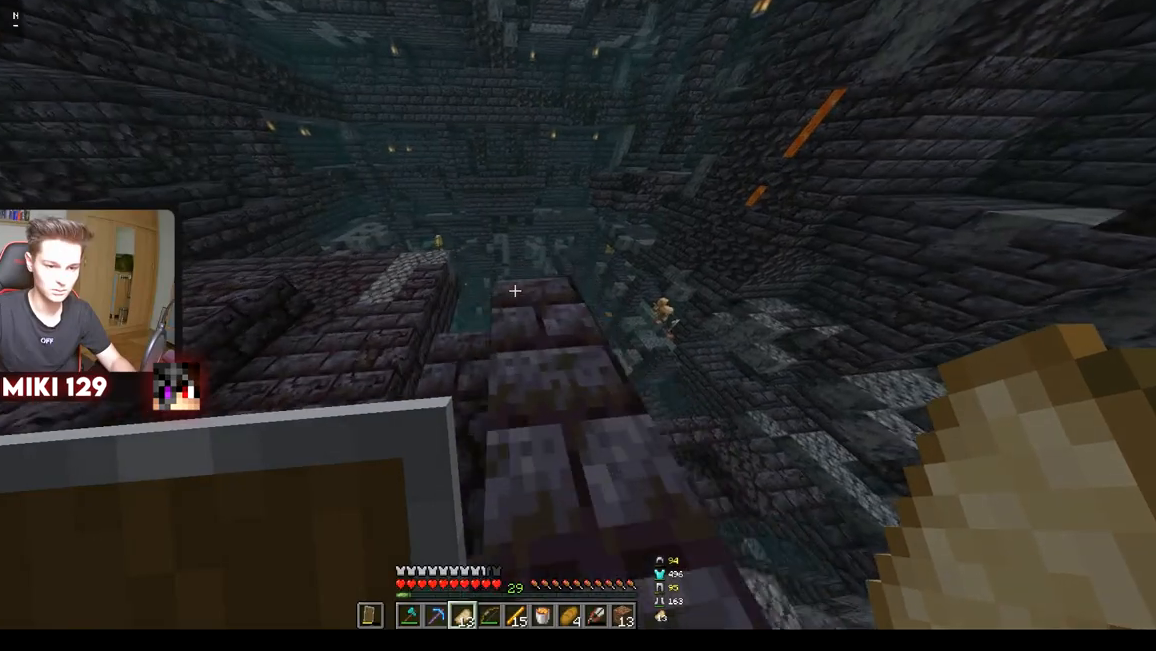
{"keys": ["w"], "mouse": [], "events": [[100, "d", "up"]]}
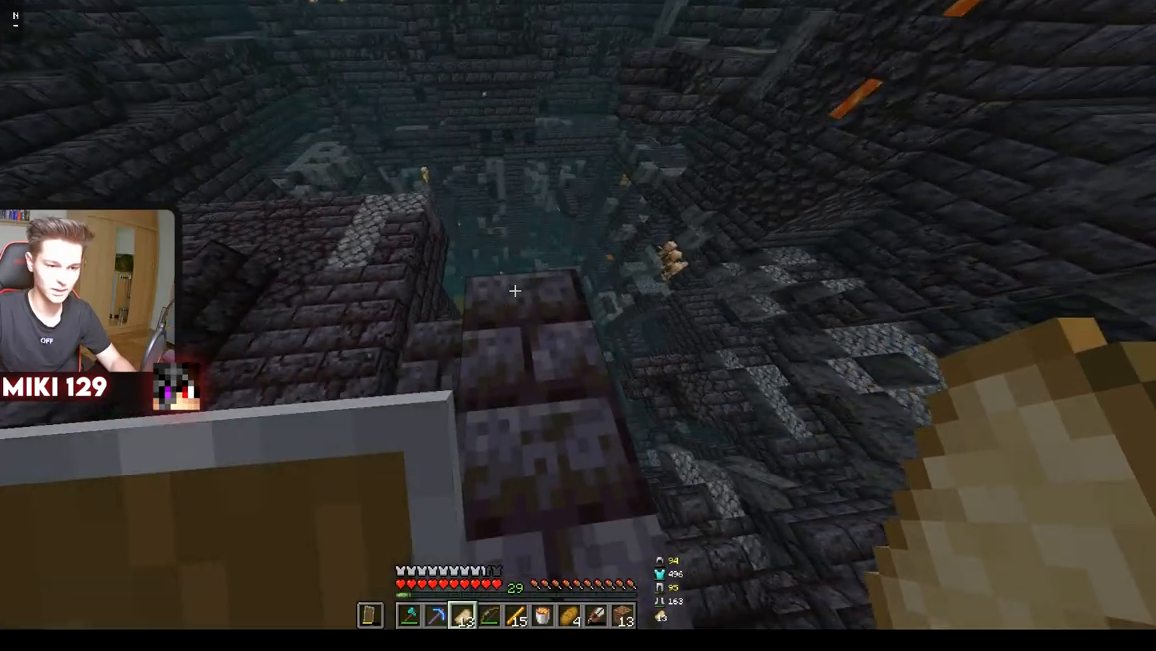
{"keys": ["w"], "mouse": [], "events": []}
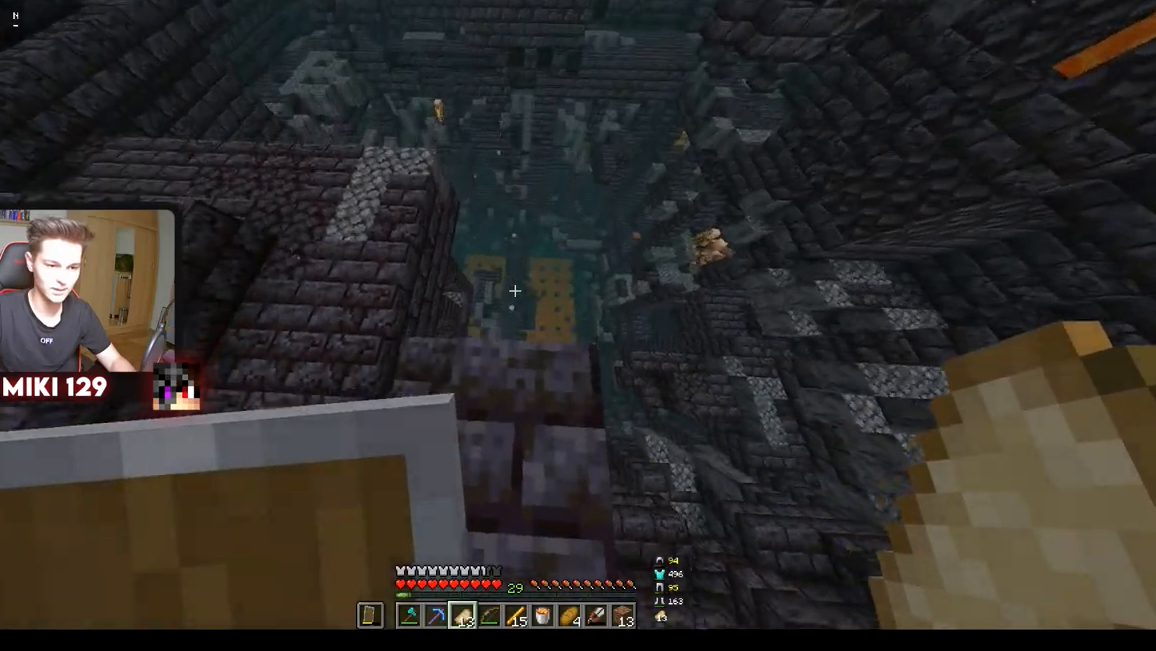
{"keys": [], "mouse": [], "events": [[117, "w", "up"]]}
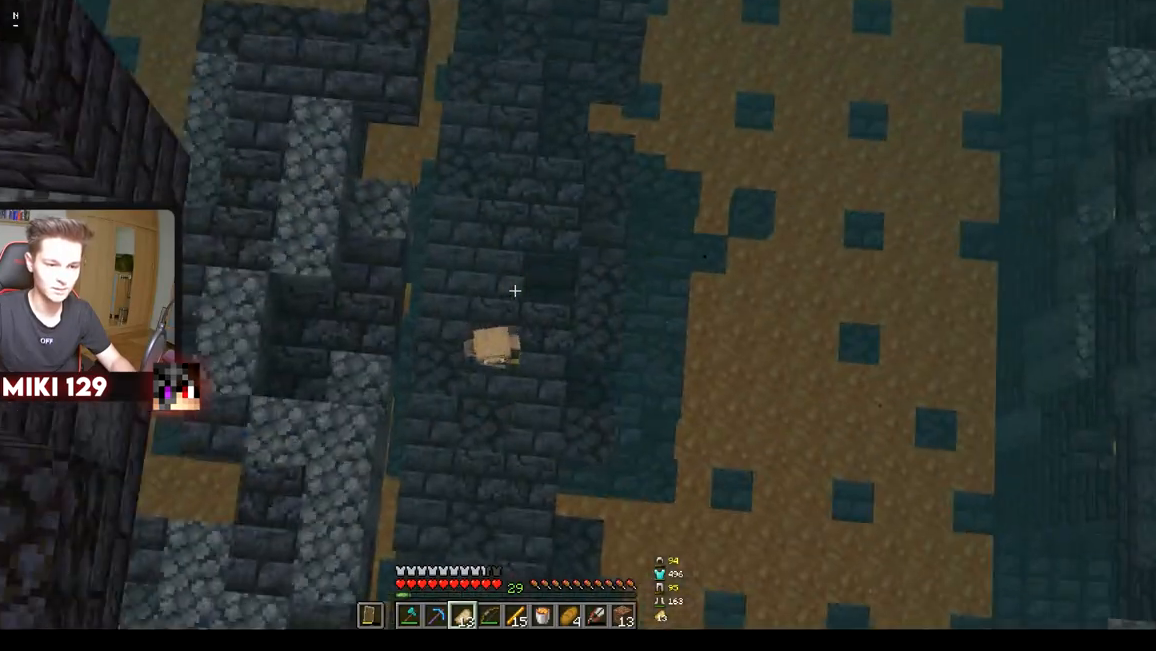
{"keys": ["d"], "mouse": [], "events": [[267, "d", "down"]]}
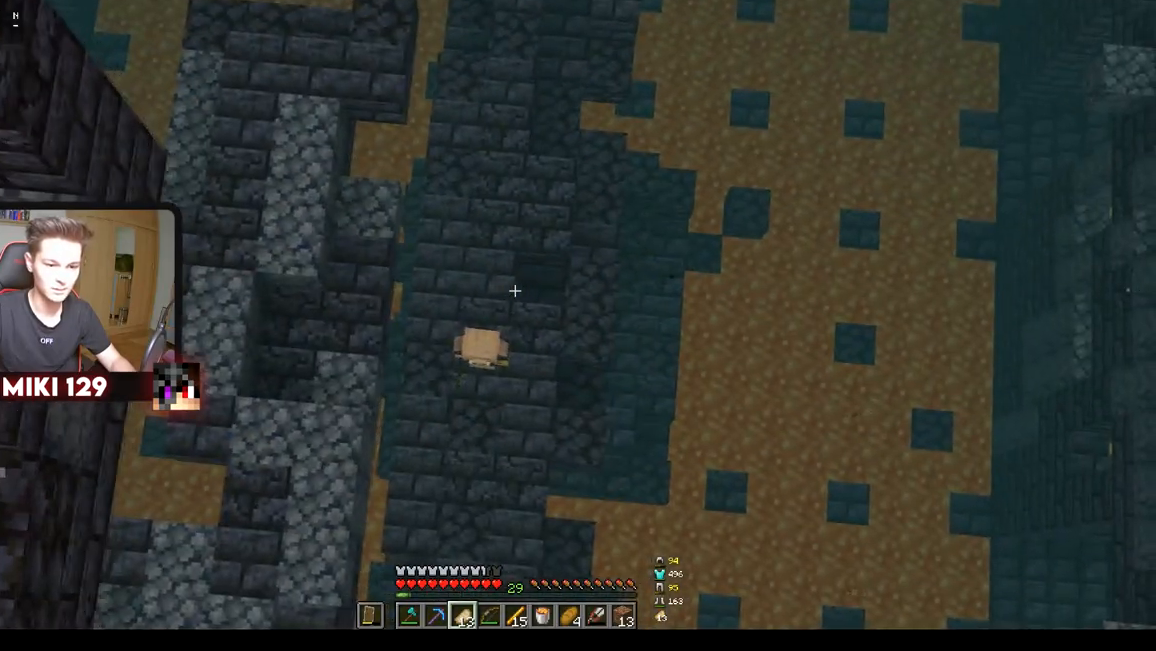
{"keys": [], "mouse": [], "events": [[417, "d", "up"]]}
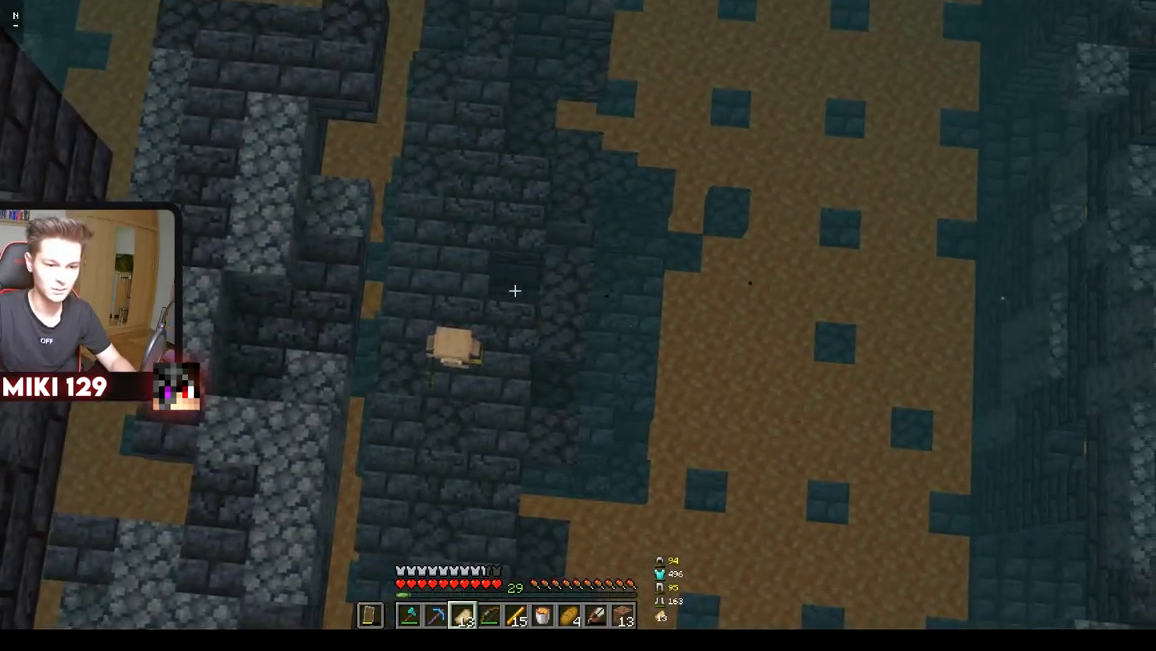
{"keys": ["a", "s"], "mouse": [], "events": [[200, "a", "down"], [467, "s", "down"]]}
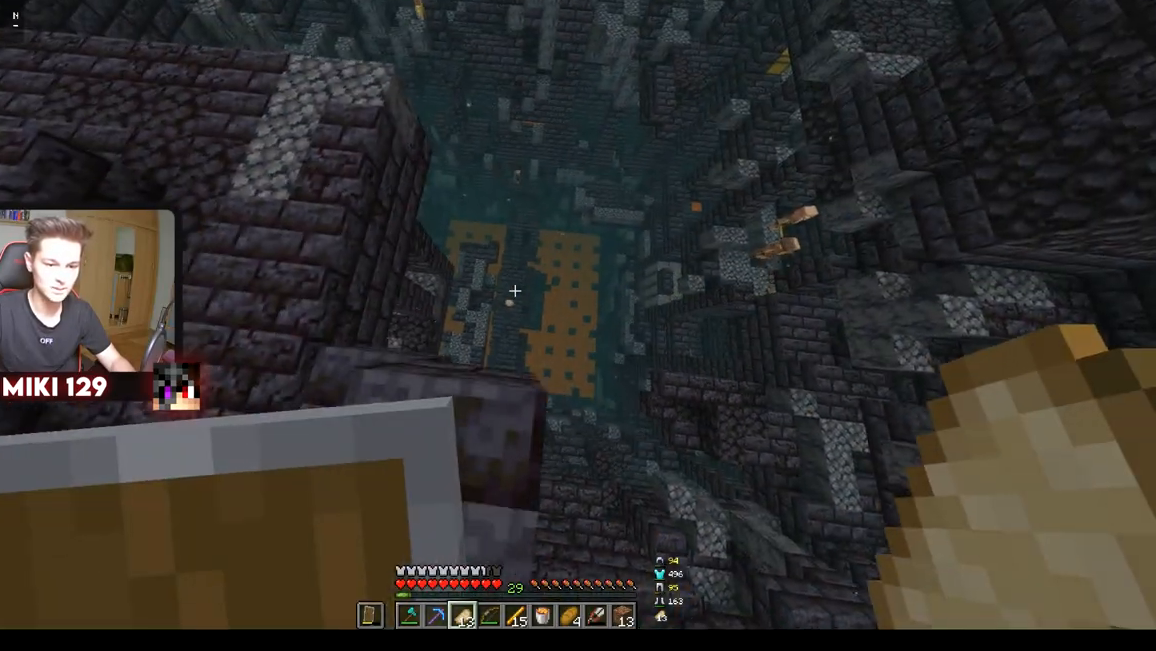
{"keys": ["d"], "mouse": [], "events": [[84, "a", "up"], [217, "s", "up"], [501, "d", "down"]]}
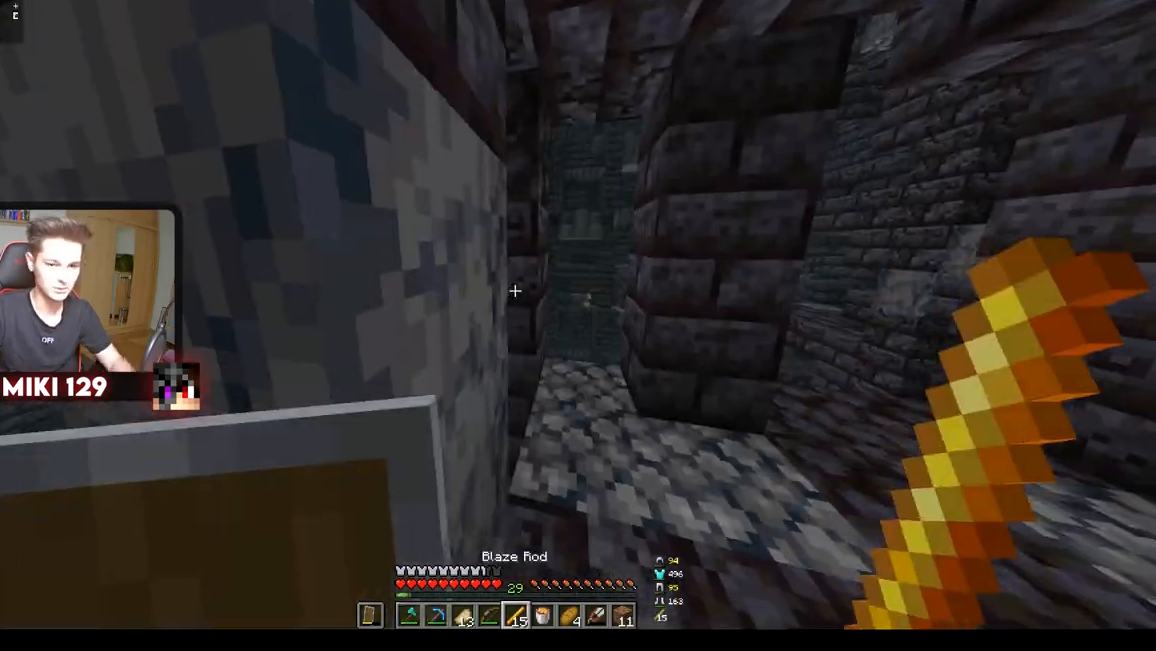
{"keys": ["w"], "mouse": [], "events": [[250, "d", "up"], [367, "w", "down"]]}
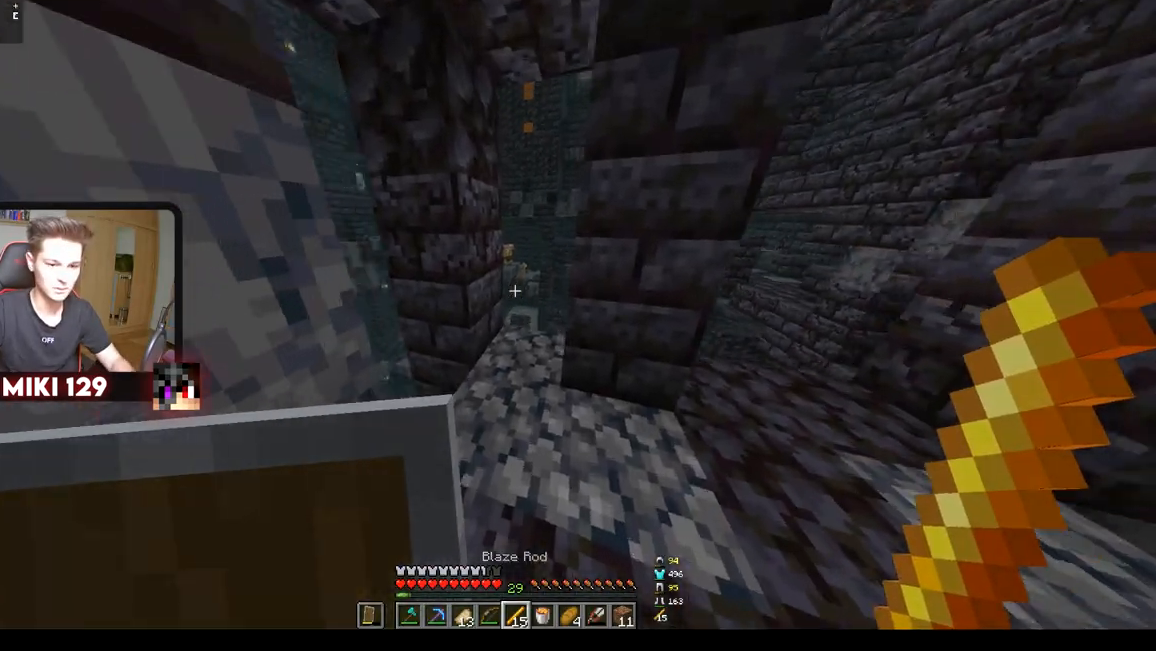
{"keys": ["d", "w"], "mouse": [], "events": [[334, "d", "down"]]}
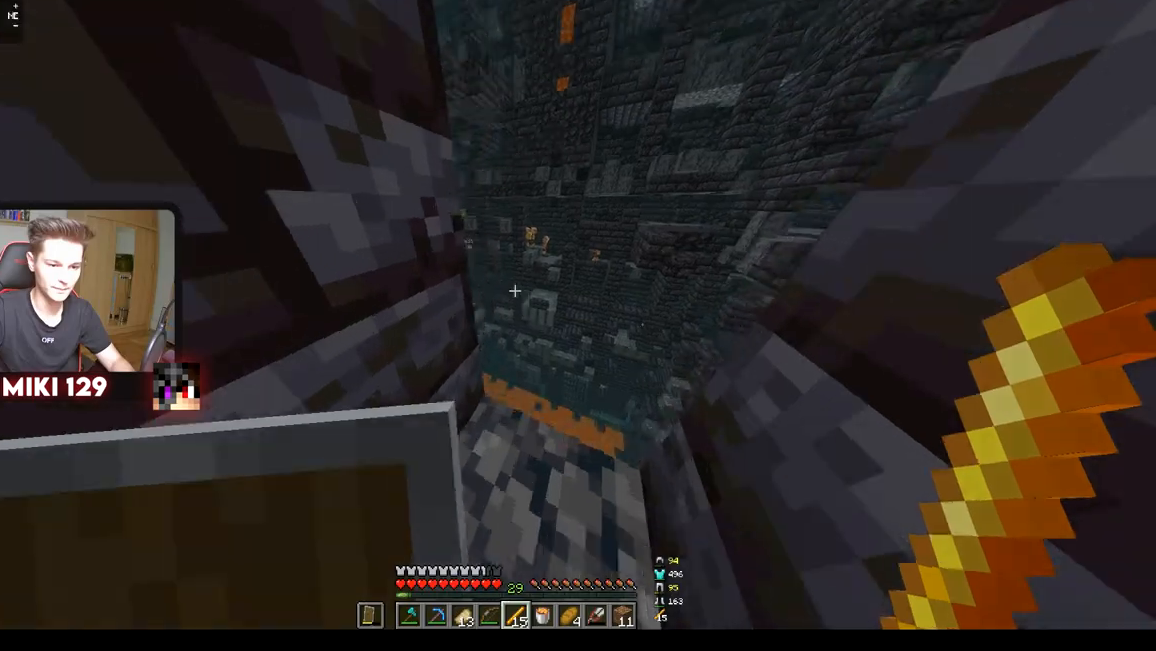
{"keys": [], "mouse": [], "events": [[17, "w", "up"], [83, "d", "up"]]}
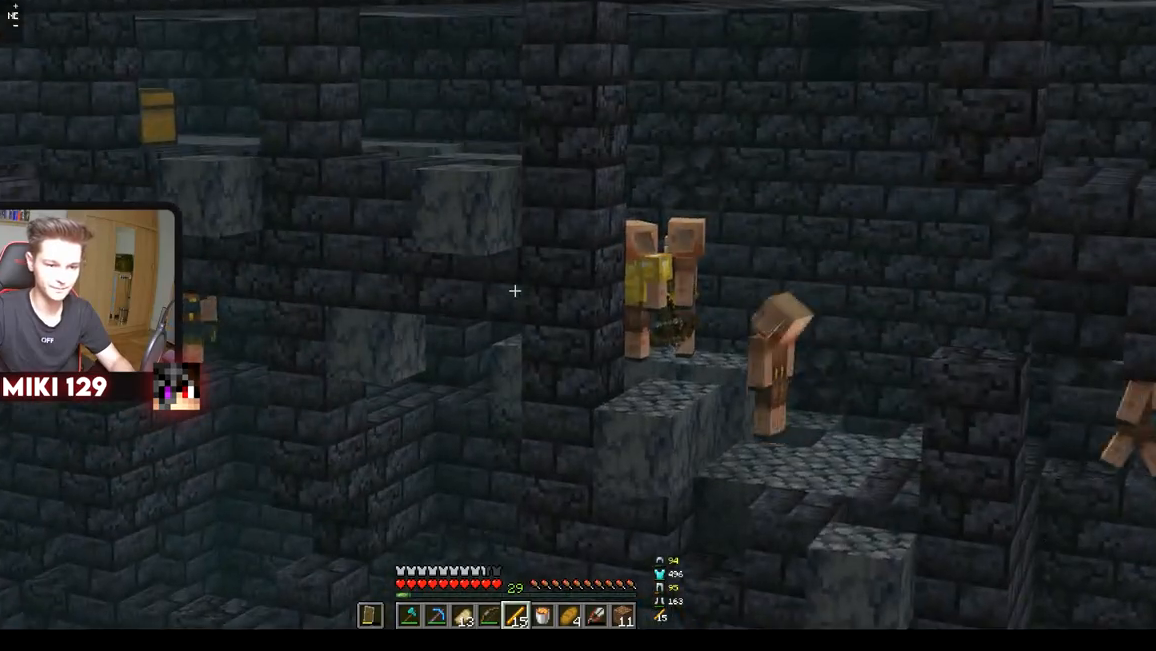
{"keys": [], "mouse": [], "events": []}
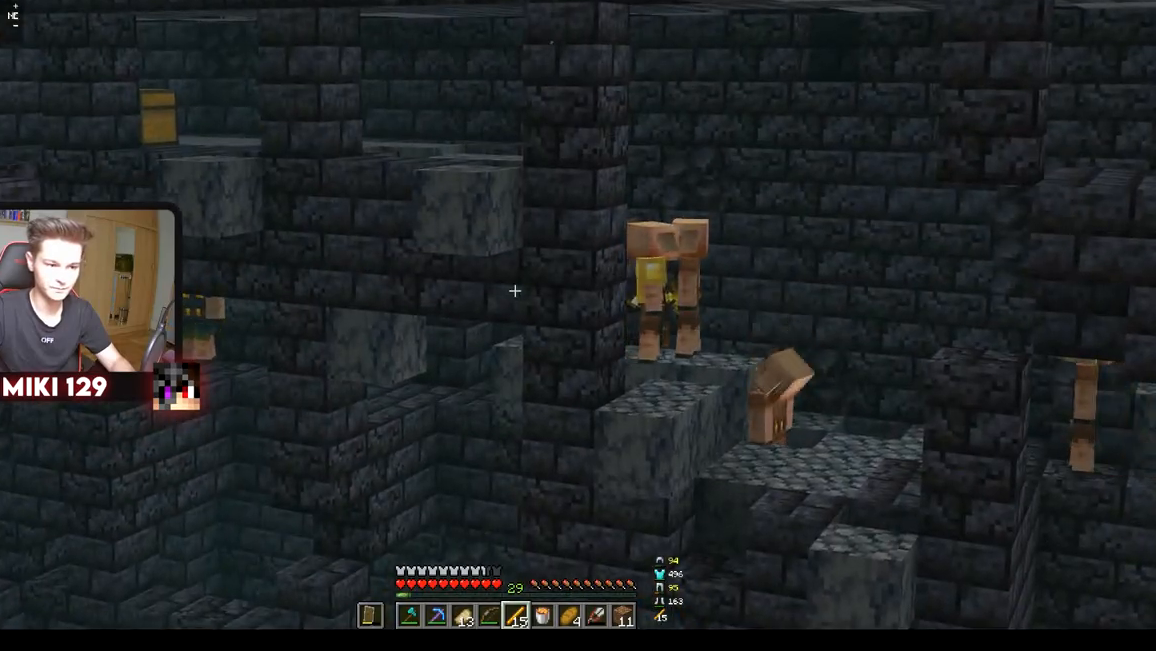
{"keys": [], "mouse": [], "events": []}
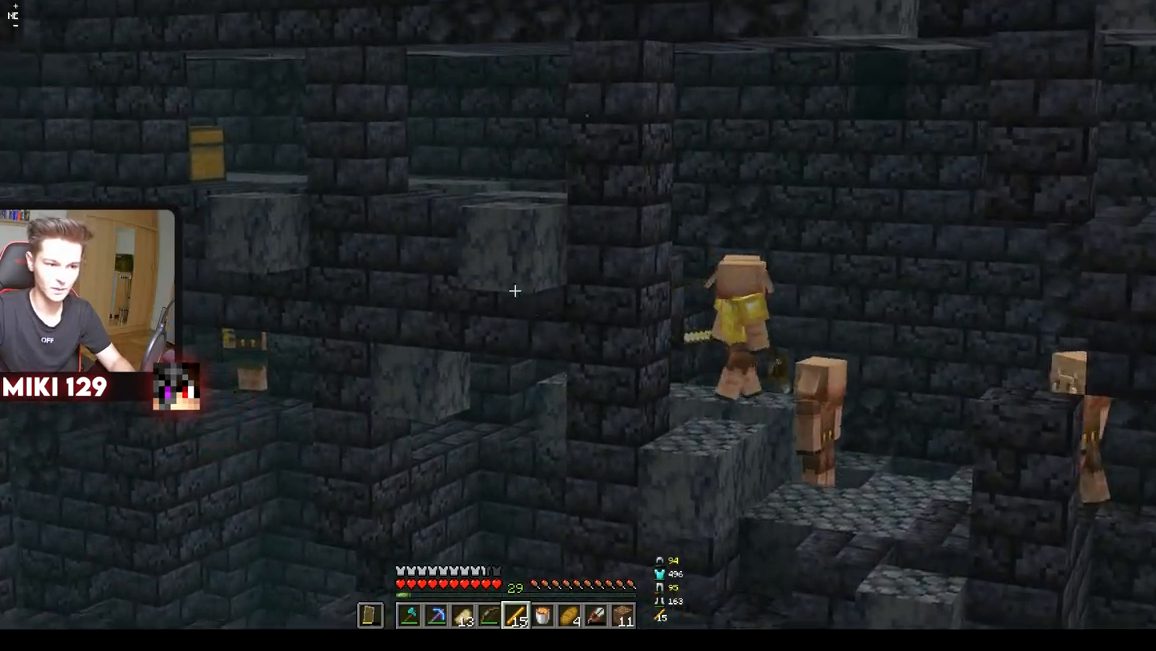
{"keys": [], "mouse": [], "events": []}
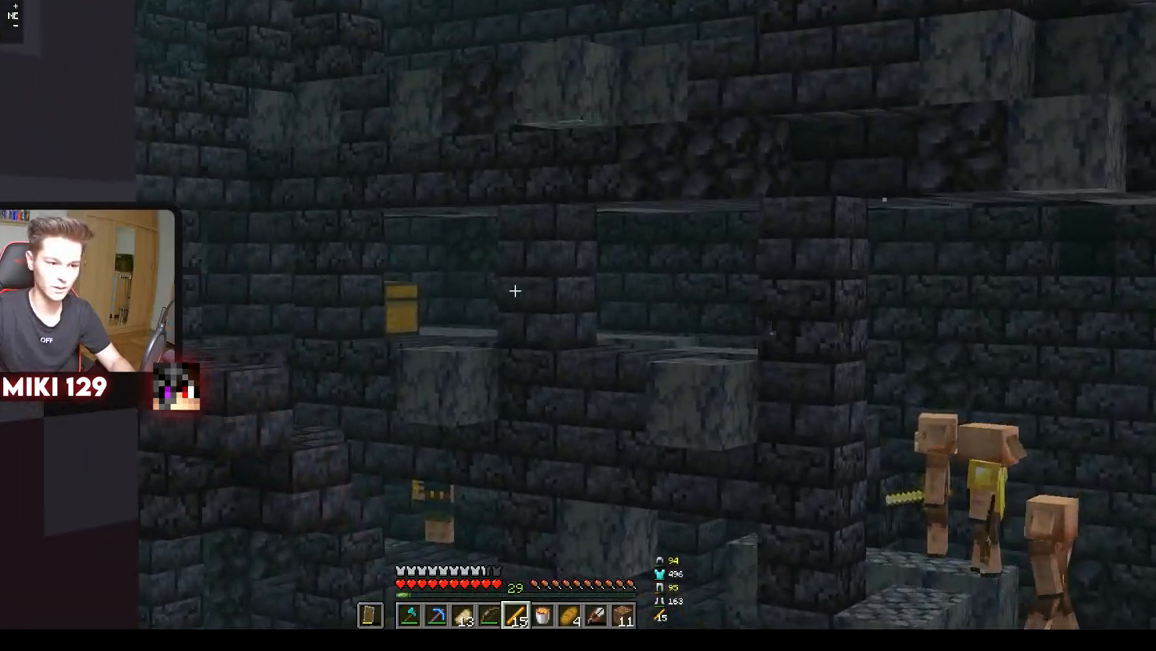
{"keys": [], "mouse": [], "events": []}
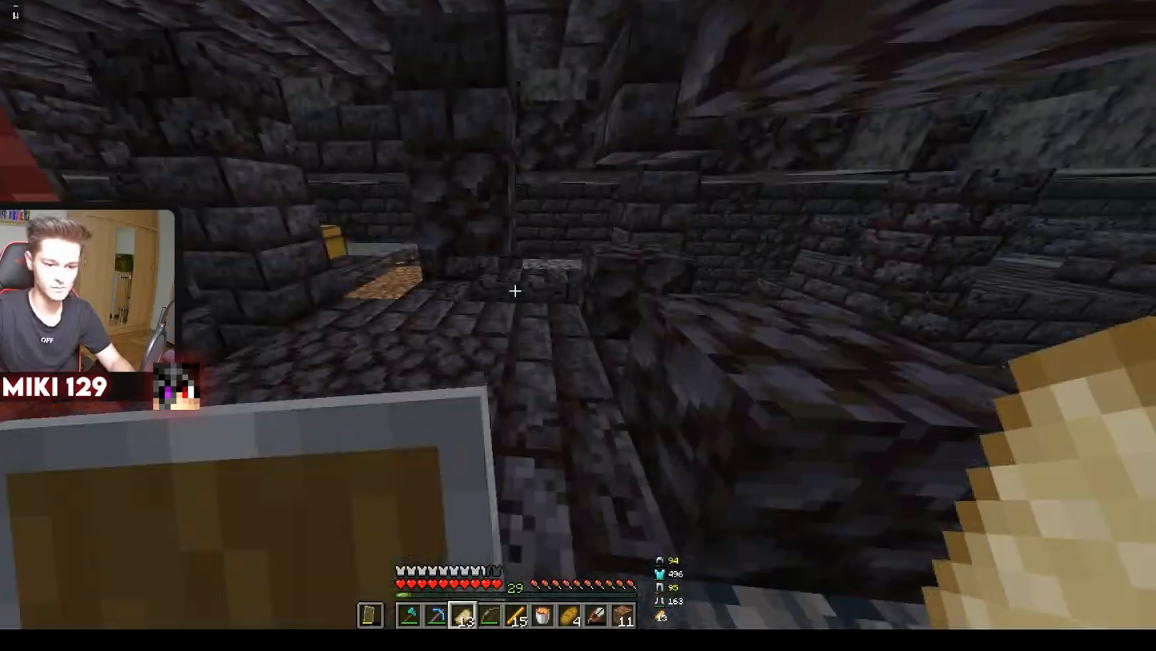
{"keys": ["a", "w"], "mouse": [], "events": [[84, "w", "down"], [484, "a", "down"]]}
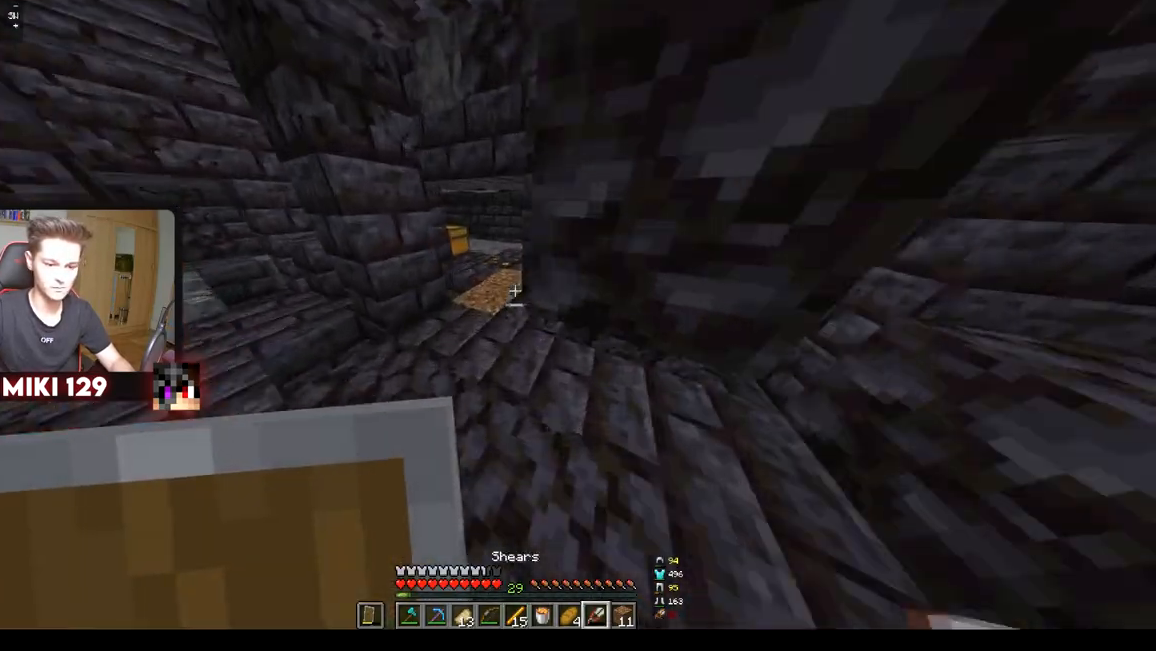
{"keys": ["d", "w"], "mouse": [], "events": [[133, "a", "up"], [467, "d", "down"]]}
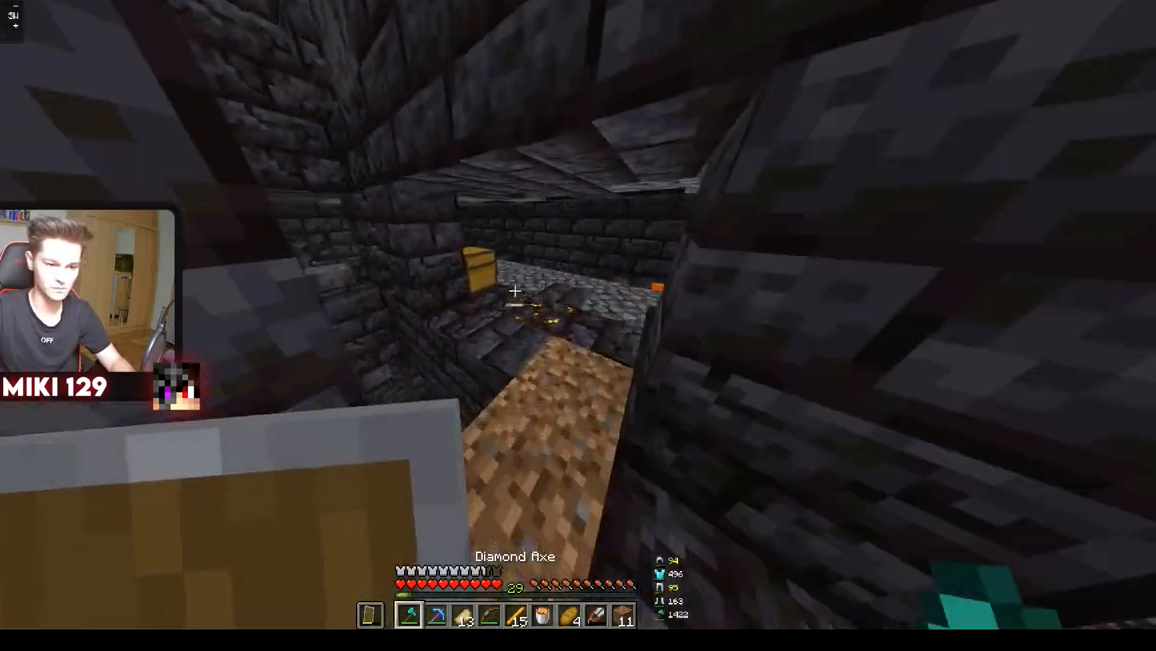
{"keys": [], "mouse": ["right"], "events": [[134, "d", "up"], [234, "d", "down"], [267, "w", "up"], [401, "mouse_right", "down"], [417, "d", "up"]]}
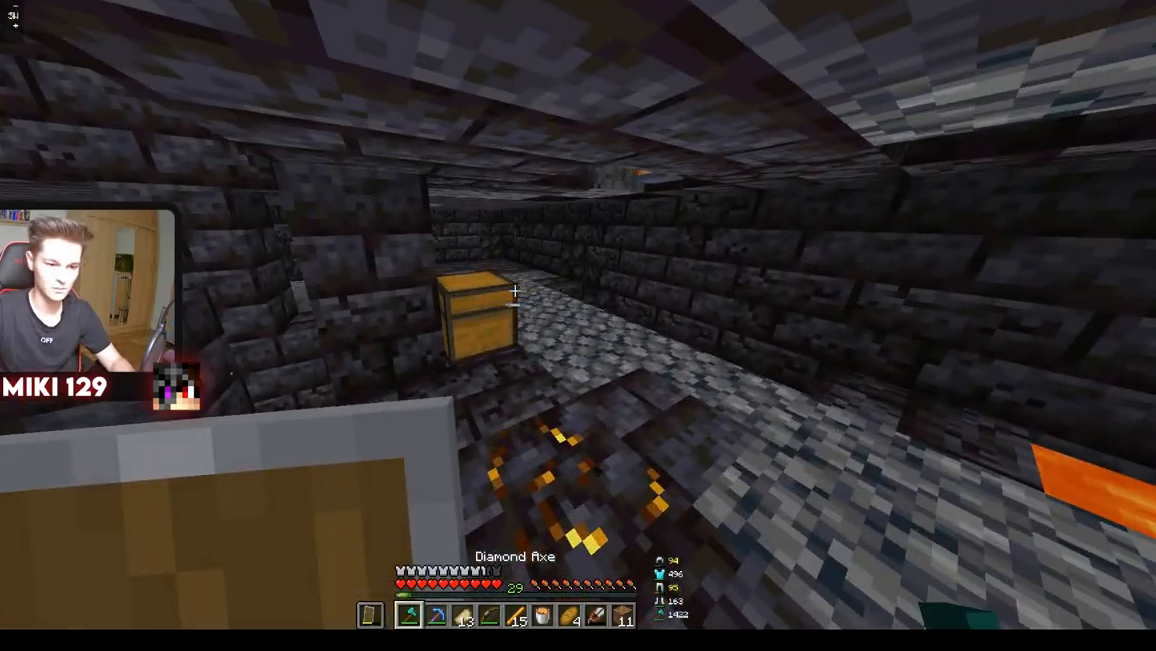
{"keys": [], "mouse": [], "events": [[184, "mouse_right", "up"]]}